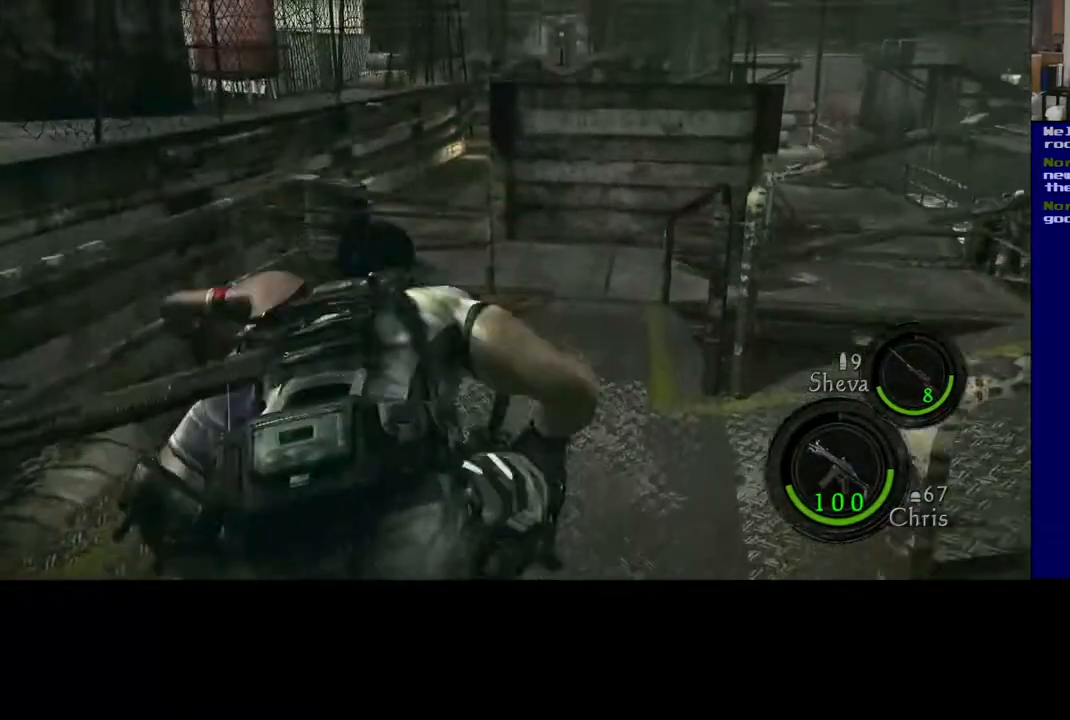
Gameplay with a controller (Xbox layout); each line is a JSON object with the inputs held at the frame after it. "events" lists button and stick changes between this image and that frame as [ms after this image, input, new state], when the widget could be followed in between.
{"buttons": [], "left_stick": "up", "right_stick": "center", "events": []}
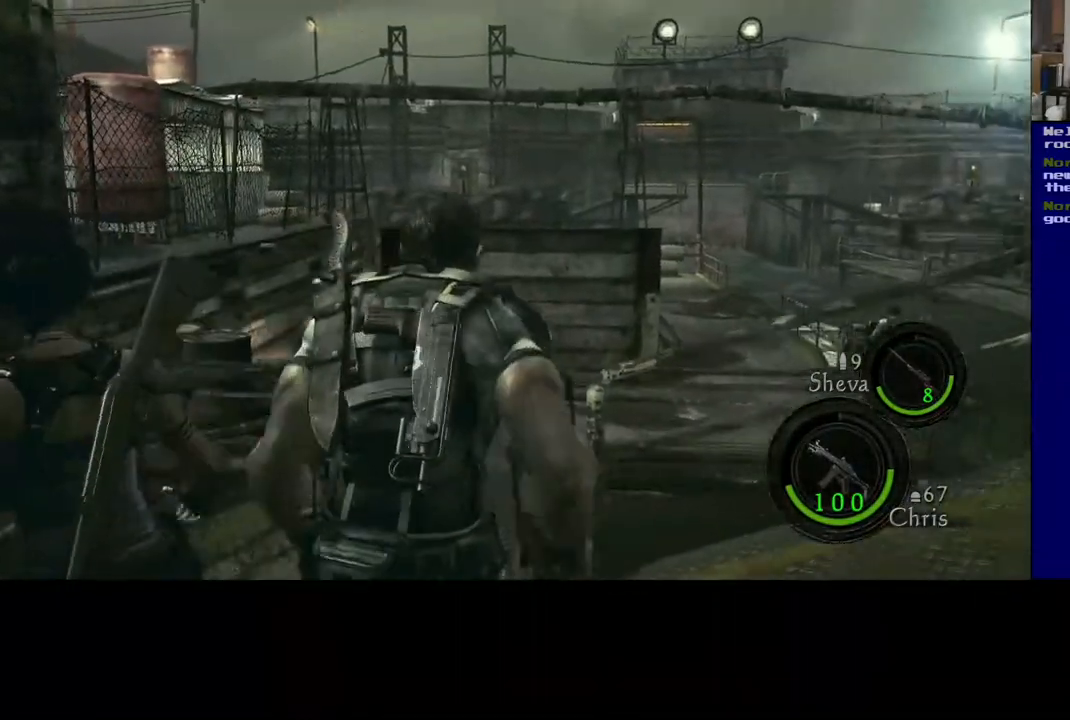
{"buttons": ["L3"], "left_stick": "up", "right_stick": "right", "events": [[33, "right_stick", "down"], [133, "L3", "down"], [250, "right_stick", "center"], [300, "right_stick", "up-left"], [483, "right_stick", "right"]]}
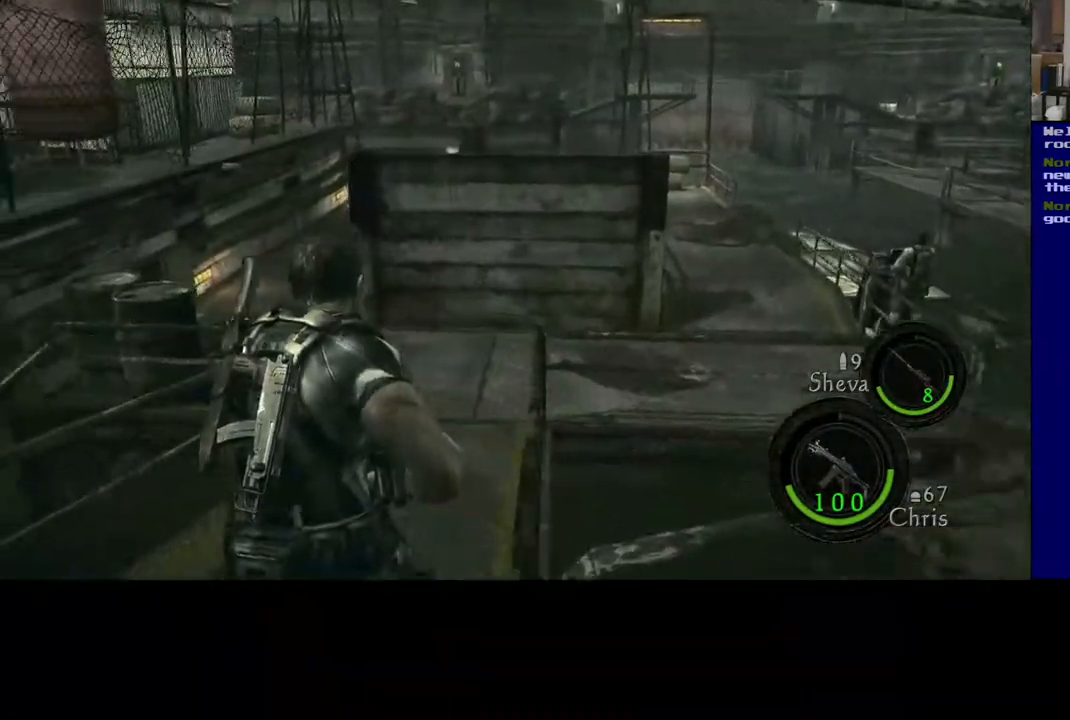
{"buttons": ["L3"], "left_stick": "up", "right_stick": "center", "events": [[167, "right_stick", "center"]]}
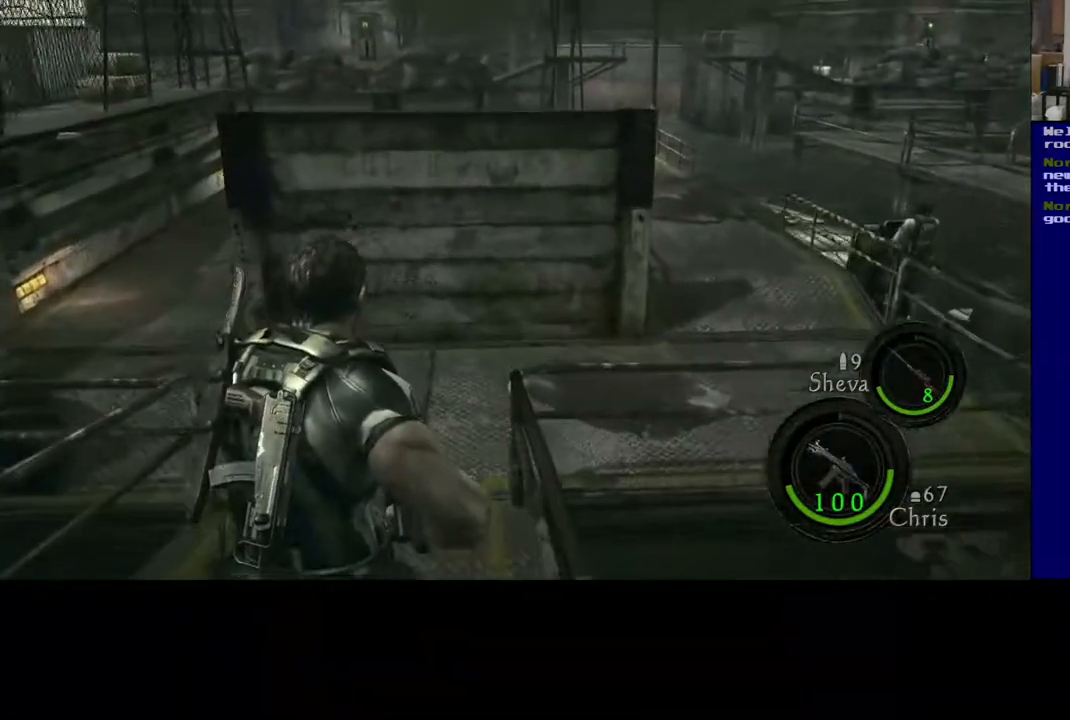
{"buttons": ["L3"], "left_stick": "up", "right_stick": "left", "events": [[117, "right_stick", "left"]]}
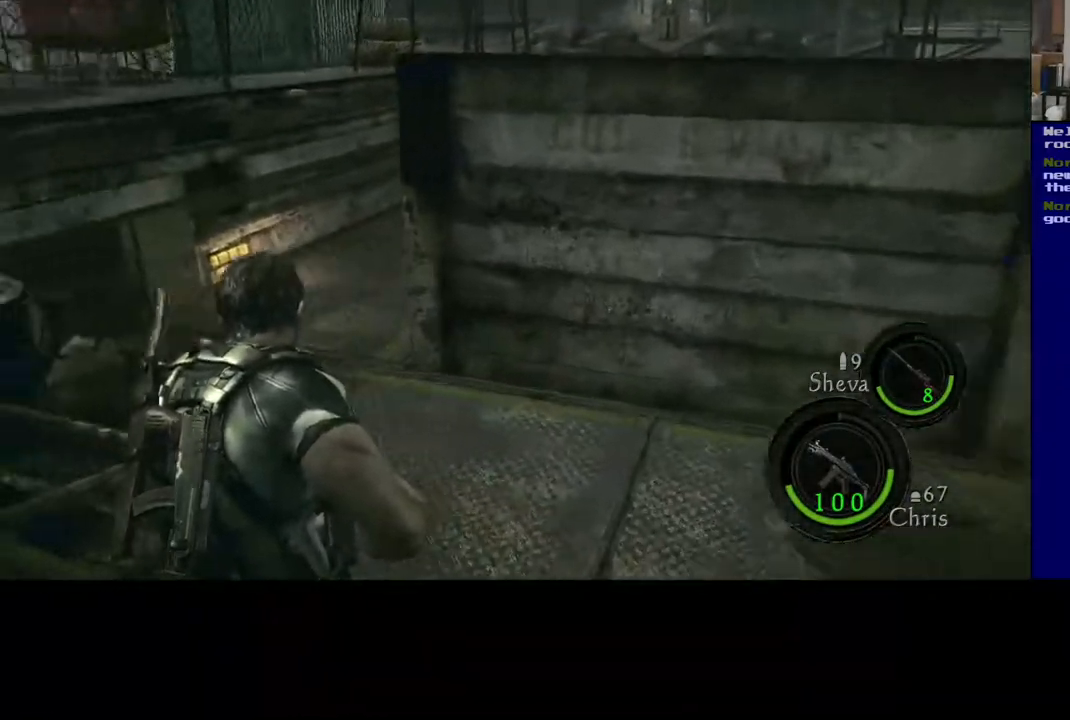
{"buttons": ["L3"], "left_stick": "up", "right_stick": "right", "events": [[50, "right_stick", "center"], [300, "right_stick", "left"], [417, "right_stick", "center"], [467, "right_stick", "right"]]}
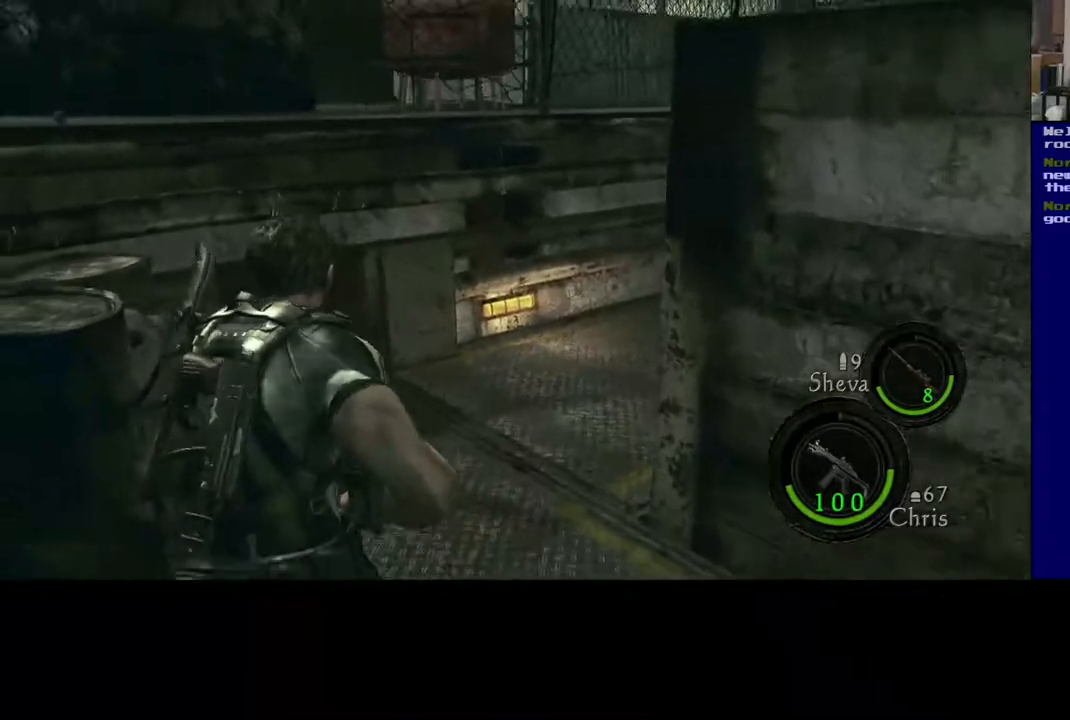
{"buttons": ["L3"], "left_stick": "up", "right_stick": "right", "events": [[200, "right_stick", "up"], [383, "right_stick", "right"]]}
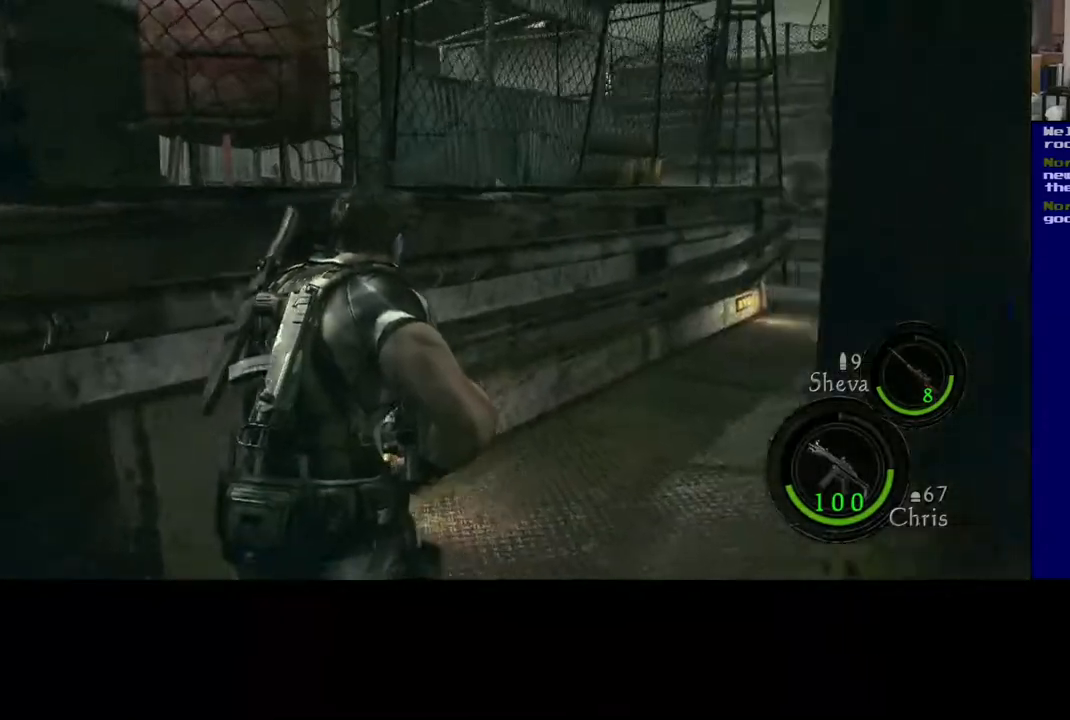
{"buttons": ["L3"], "left_stick": "up", "right_stick": "center", "events": [[267, "right_stick", "center"]]}
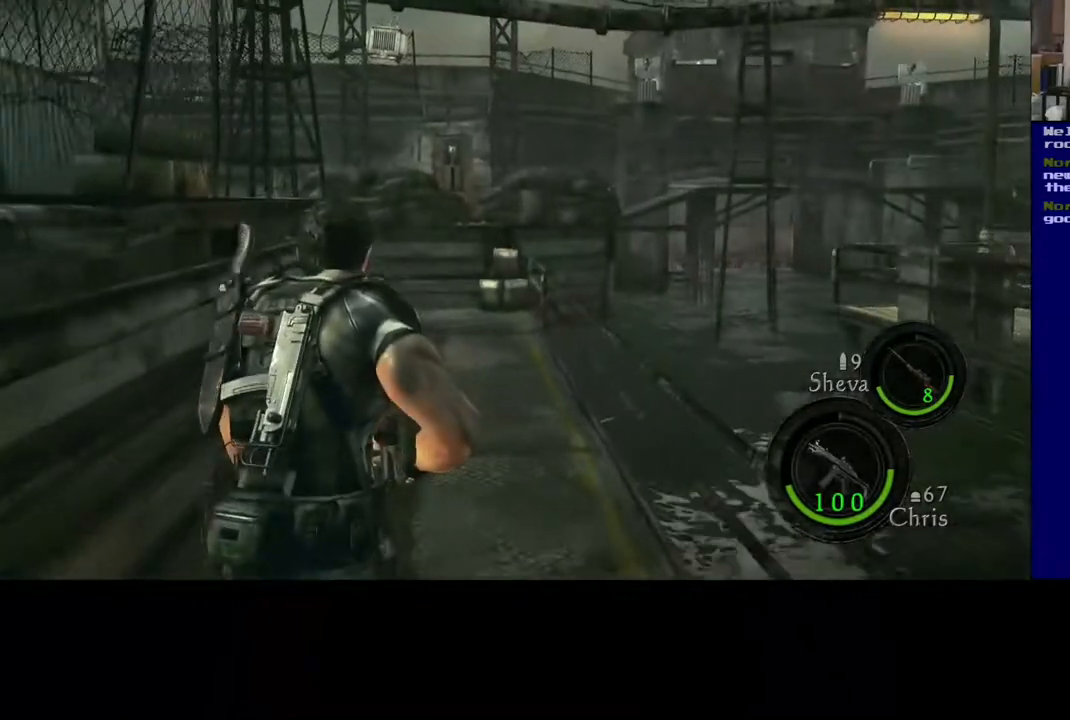
{"buttons": ["L3"], "left_stick": "up", "right_stick": "center", "events": []}
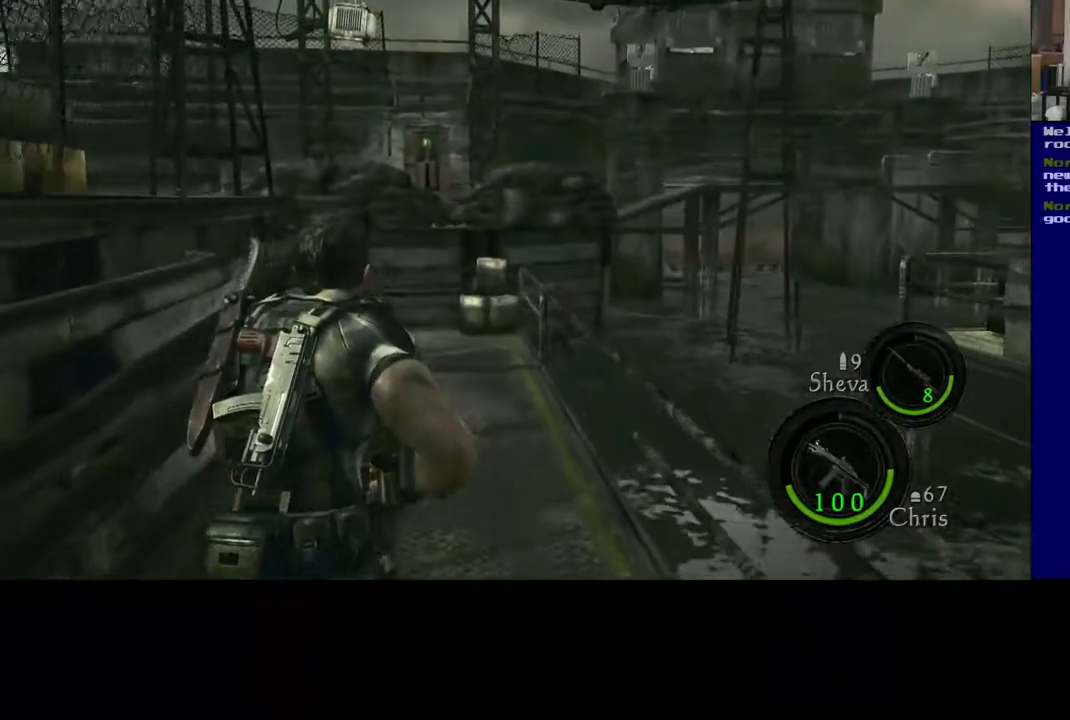
{"buttons": ["L3"], "left_stick": "up", "right_stick": "center", "events": []}
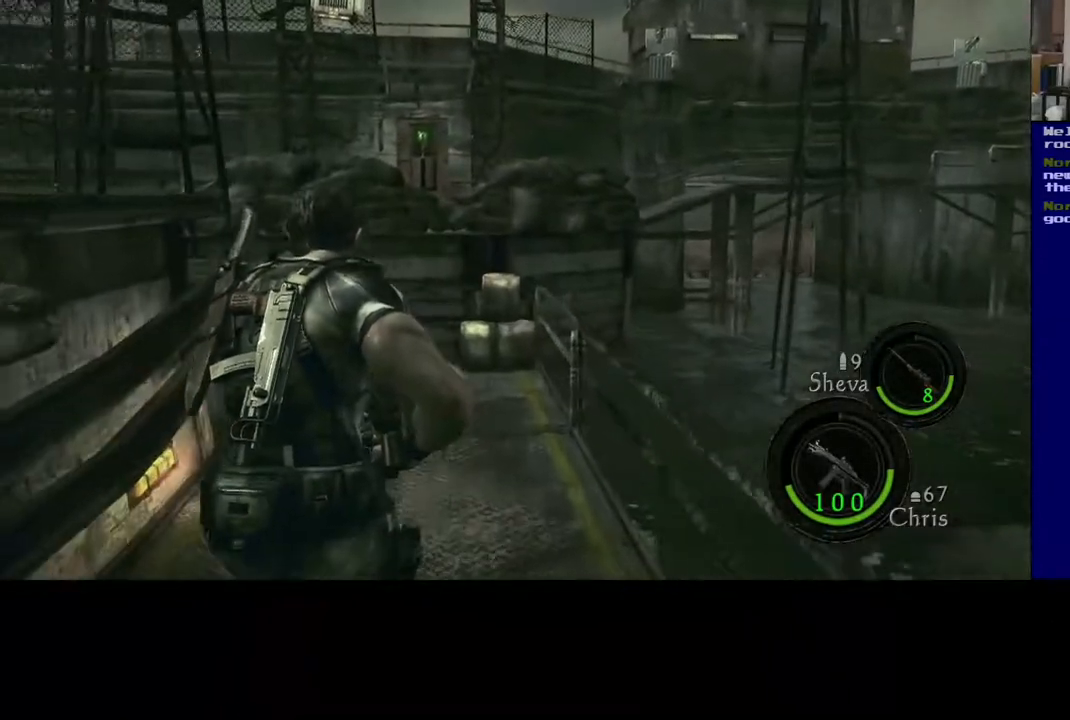
{"buttons": ["L3"], "left_stick": "up", "right_stick": "left", "events": [[467, "right_stick", "left"]]}
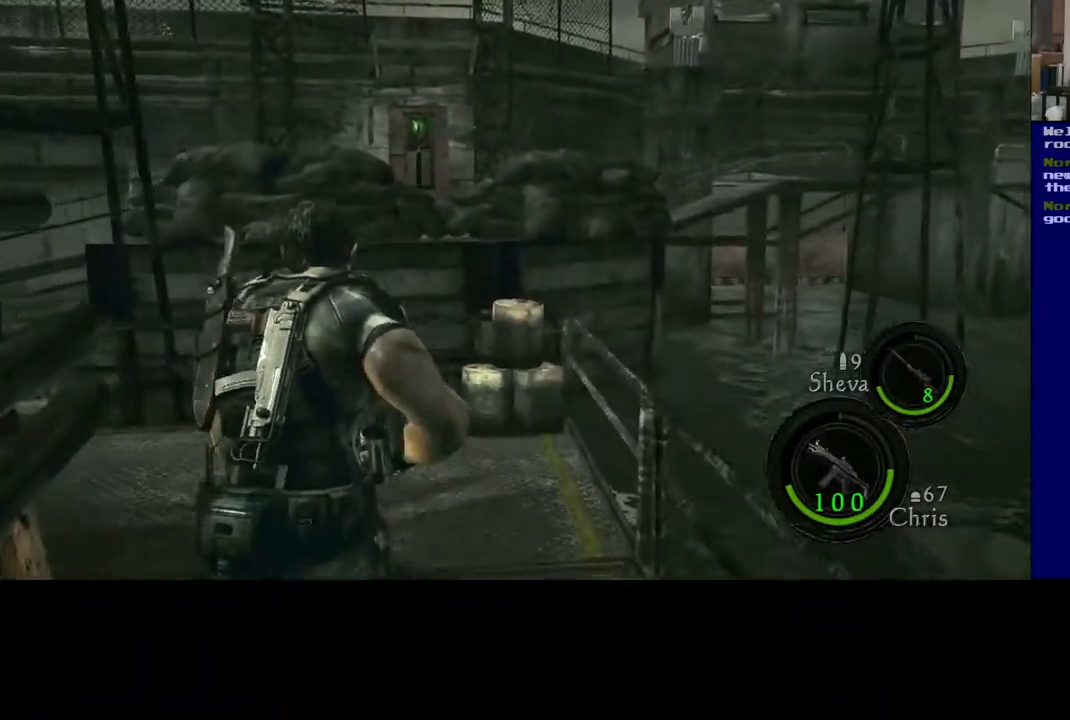
{"buttons": ["L3"], "left_stick": "up", "right_stick": "left", "events": []}
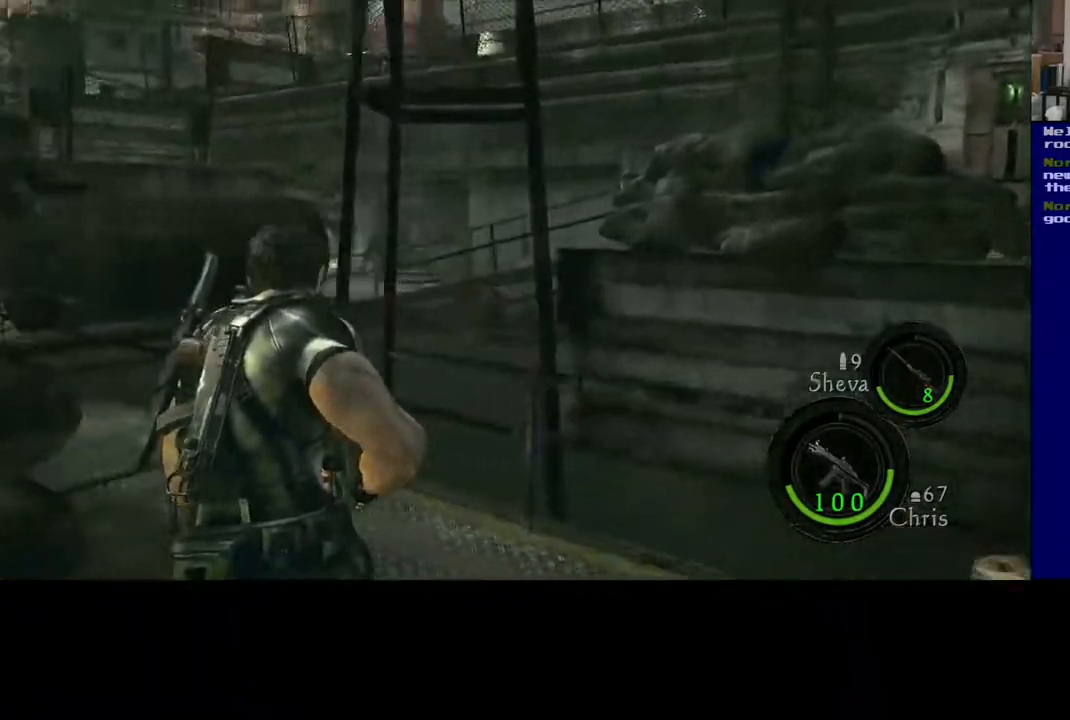
{"buttons": ["L3"], "left_stick": "up", "right_stick": "up-left", "events": [[67, "right_stick", "center"], [267, "right_stick", "up-left"]]}
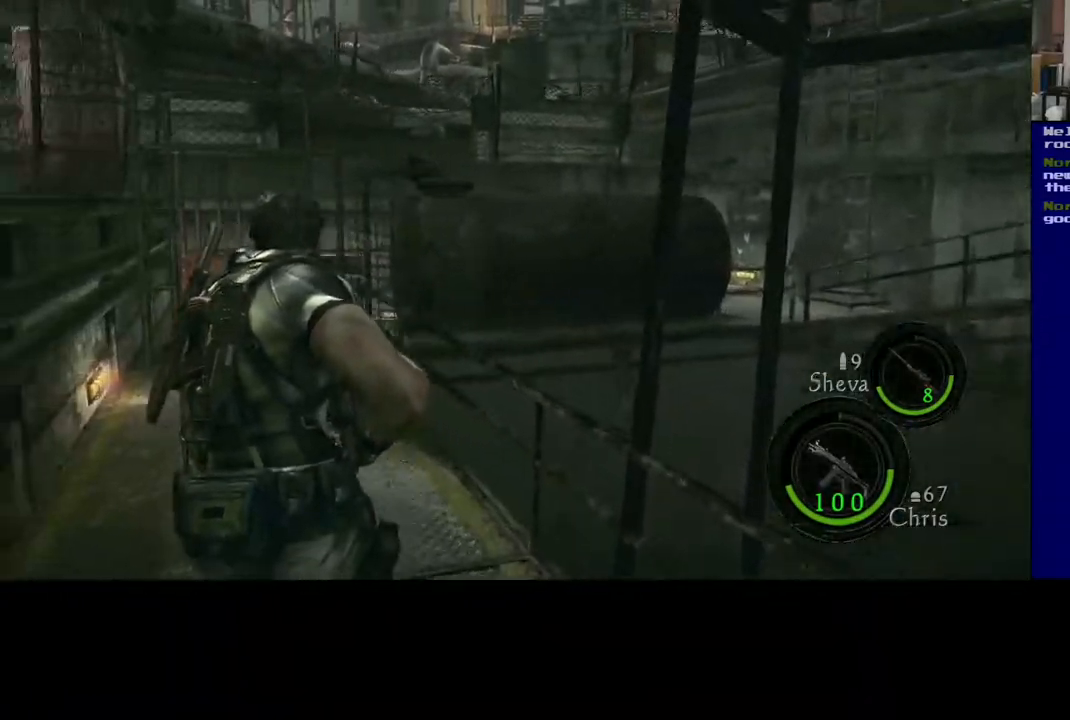
{"buttons": ["L3"], "left_stick": "up", "right_stick": "center", "events": [[83, "right_stick", "center"]]}
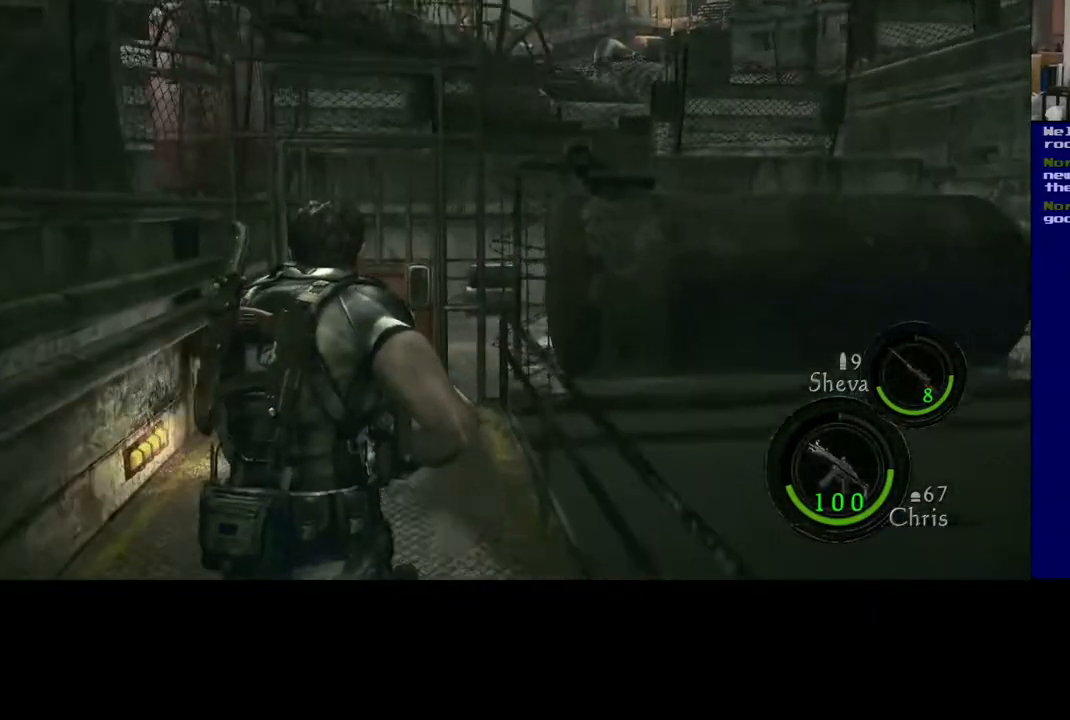
{"buttons": ["L3"], "left_stick": "up", "right_stick": "center", "events": []}
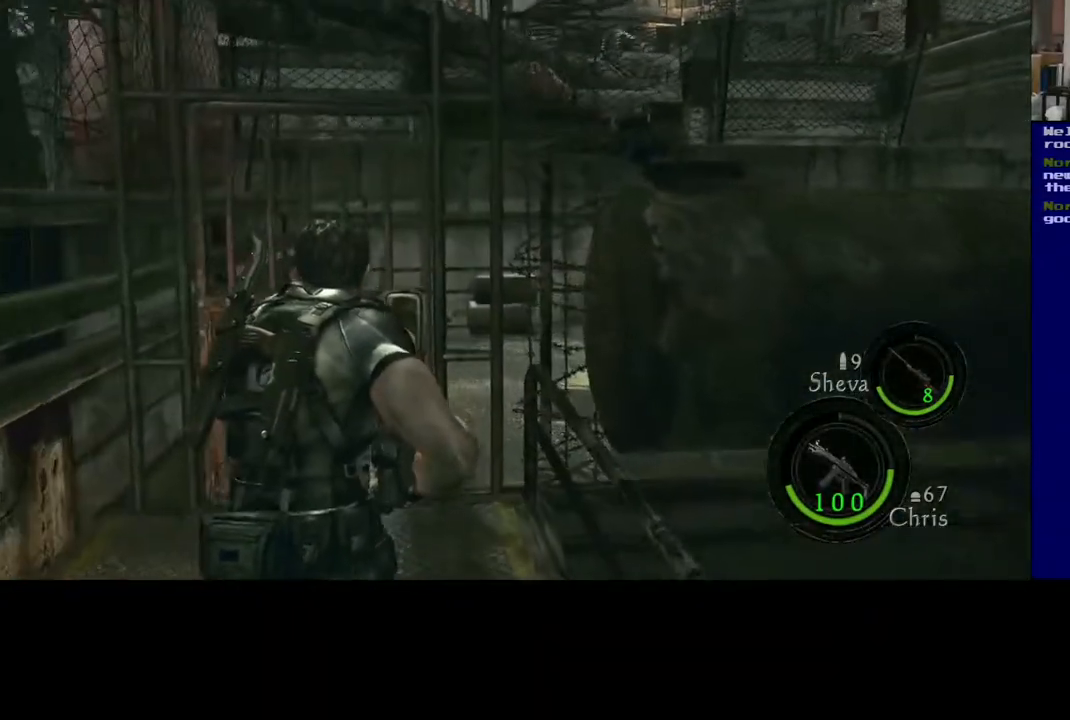
{"buttons": ["X", "L3"], "left_stick": "up", "right_stick": "center", "events": [[483, "X", "down"]]}
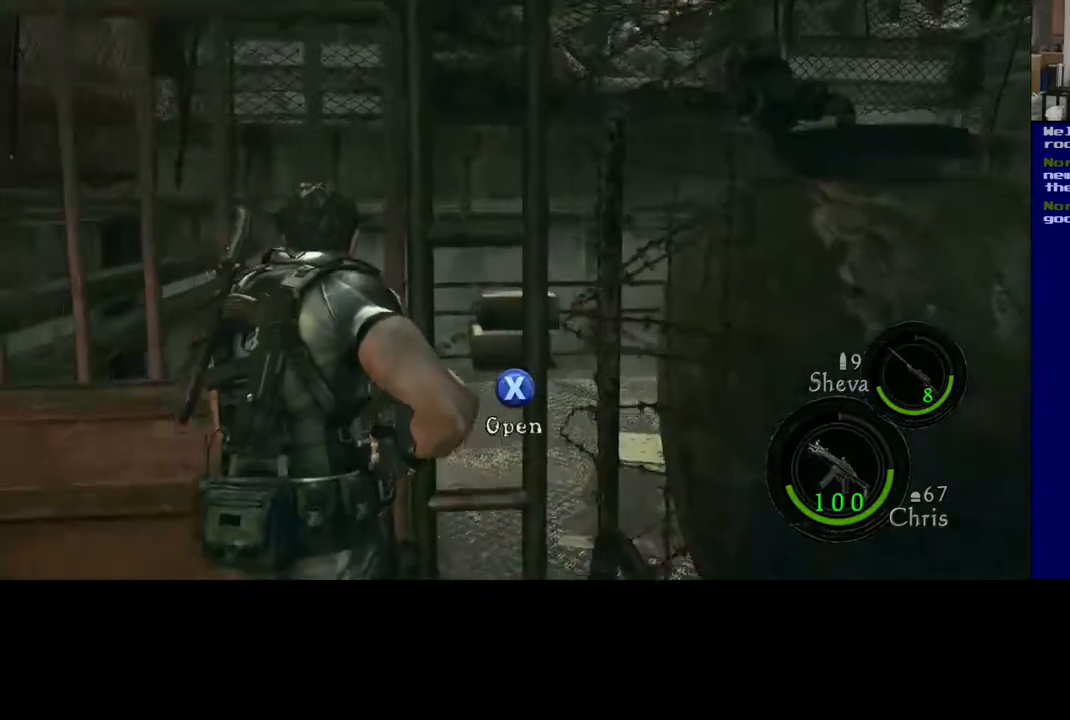
{"buttons": [], "left_stick": "up-left", "right_stick": "center", "events": [[33, "left_stick", "up-left"], [117, "L3", "up"], [183, "X", "up"]]}
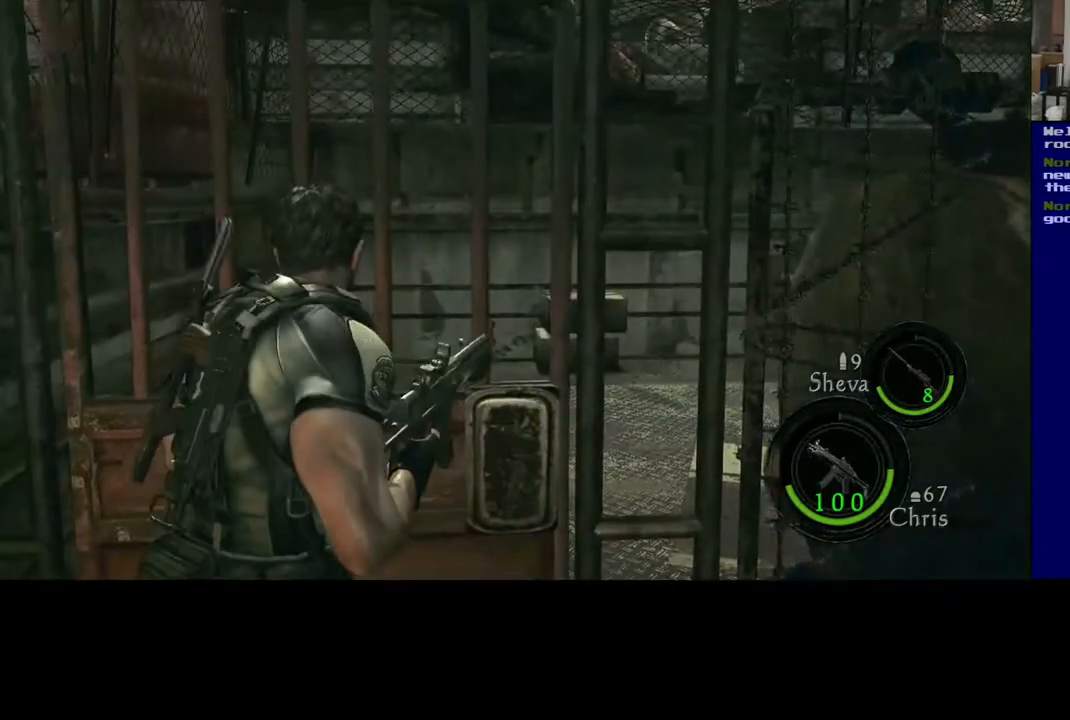
{"buttons": [], "left_stick": "center", "right_stick": "center", "events": [[67, "left_stick", "up"], [200, "left_stick", "up-right"], [317, "left_stick", "center"]]}
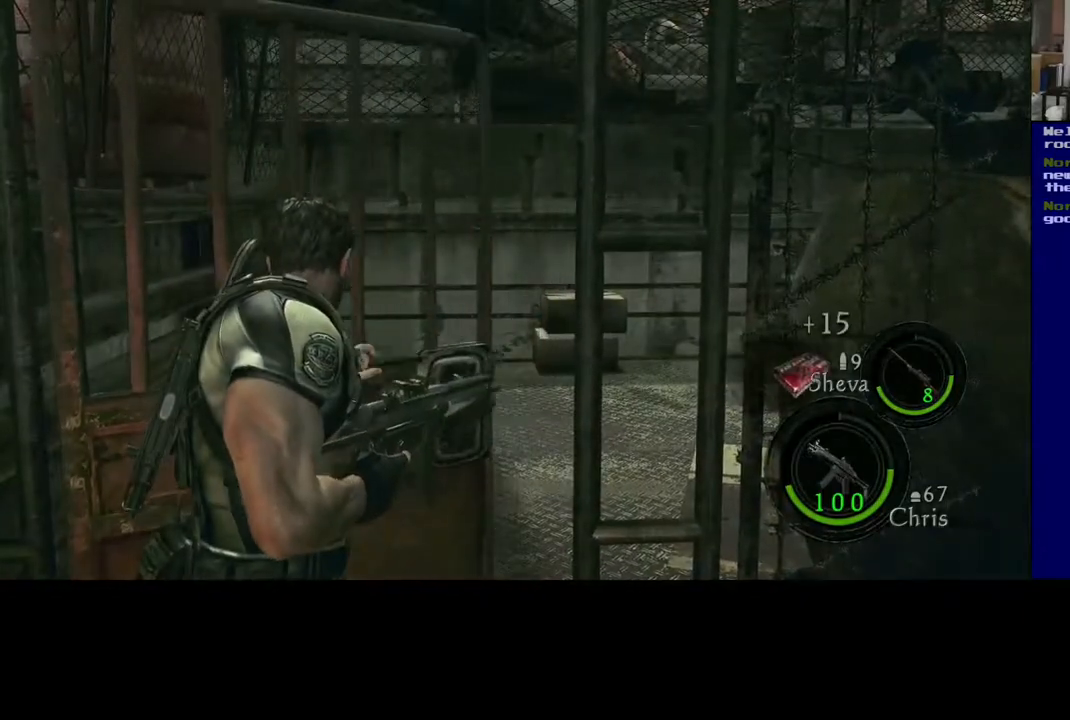
{"buttons": [], "left_stick": "up", "right_stick": "center", "events": [[300, "left_stick", "up"]]}
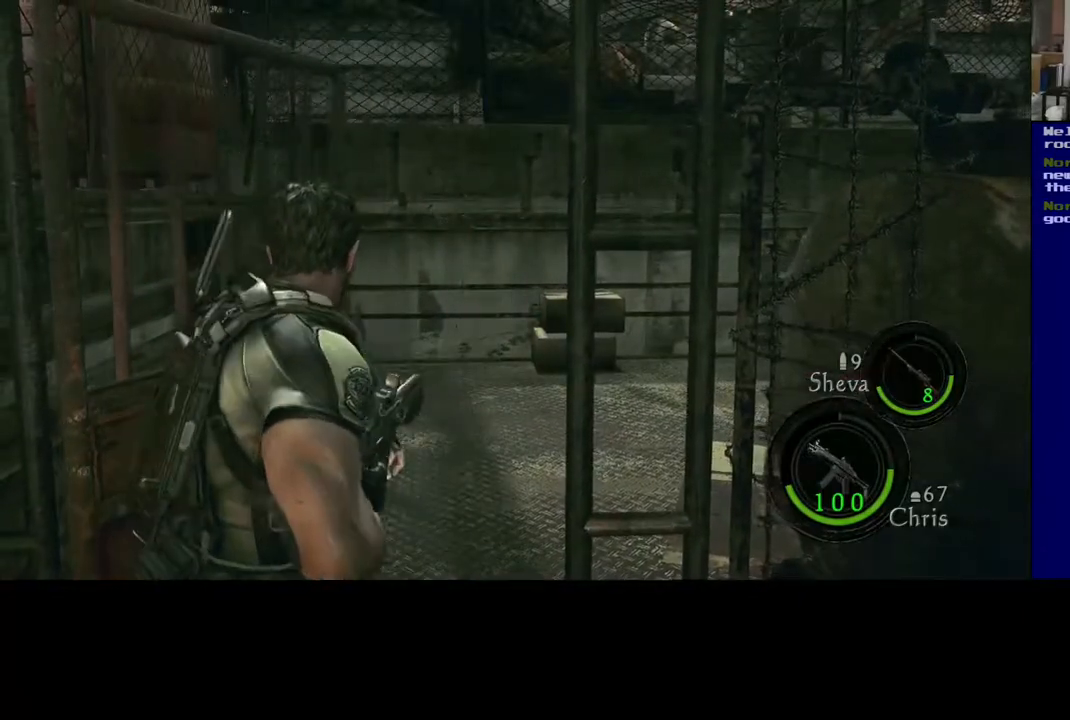
{"buttons": [], "left_stick": "up", "right_stick": "center", "events": []}
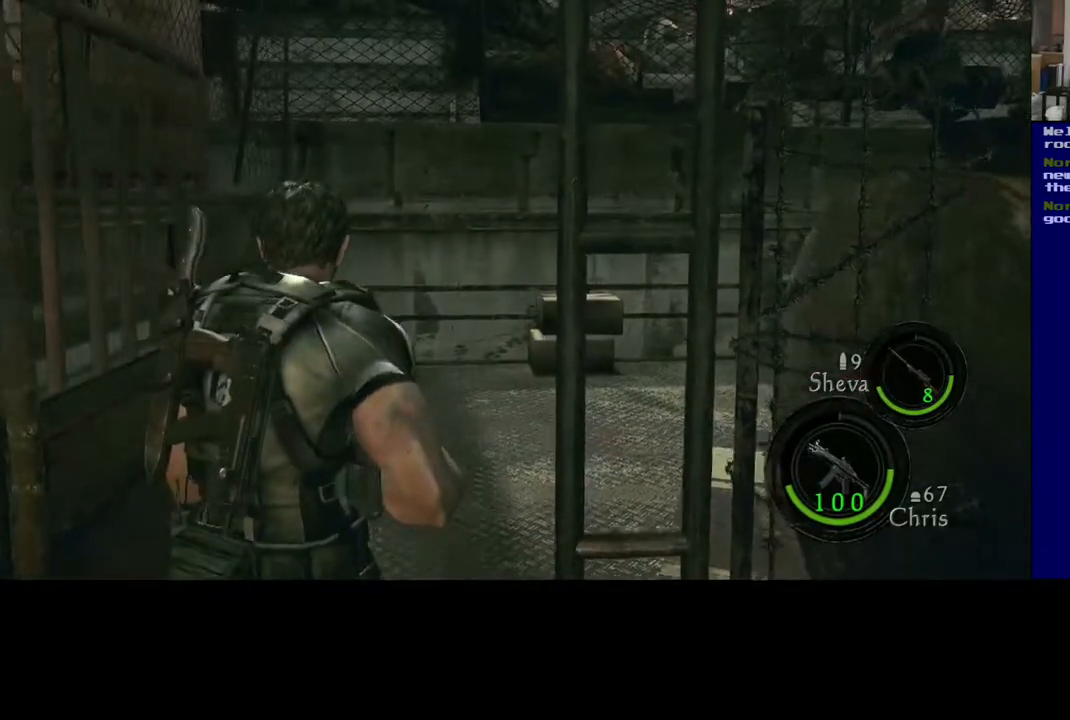
{"buttons": ["L3"], "left_stick": "up", "right_stick": "right", "events": [[350, "right_stick", "right"], [383, "L3", "down"]]}
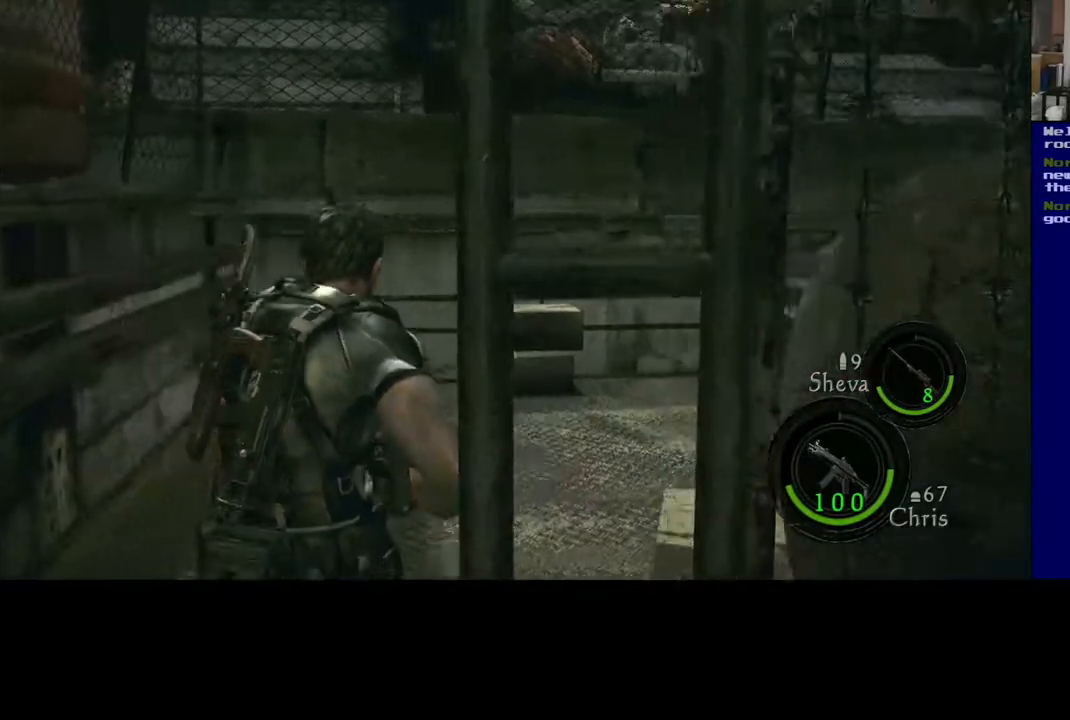
{"buttons": ["L3"], "left_stick": "up", "right_stick": "right", "events": []}
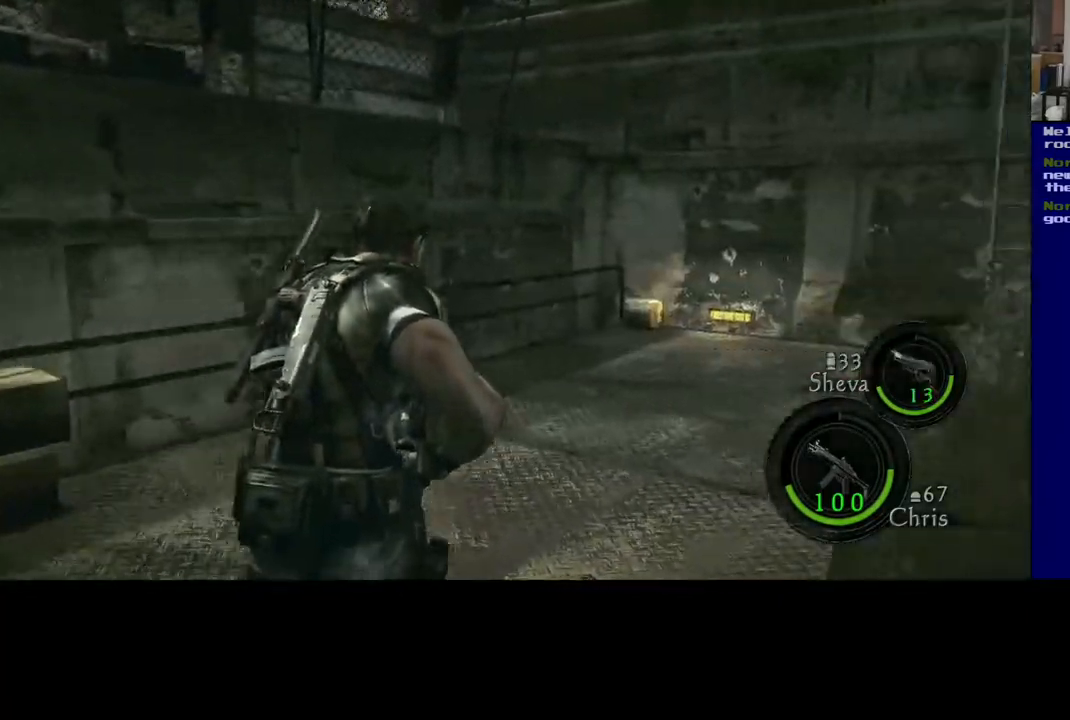
{"buttons": ["L3"], "left_stick": "up", "right_stick": "right", "events": [[183, "right_stick", "center"], [467, "right_stick", "right"]]}
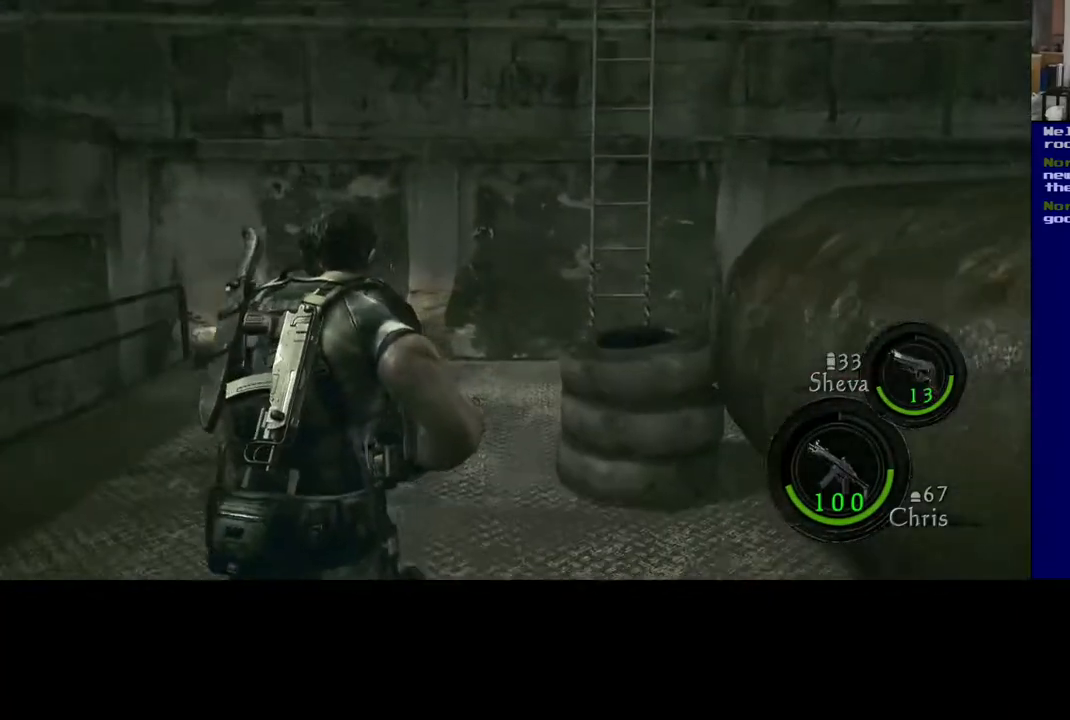
{"buttons": ["L3"], "left_stick": "up-left", "right_stick": "right", "events": [[67, "right_stick", "center"], [117, "left_stick", "up-left"], [317, "right_stick", "right"]]}
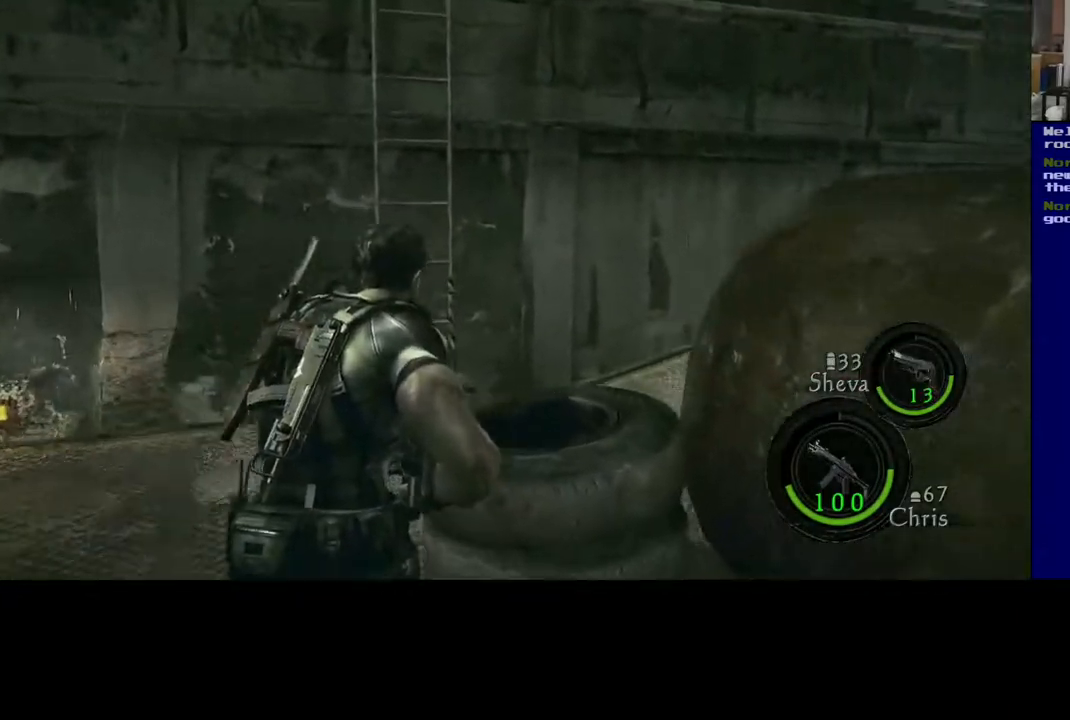
{"buttons": ["L3"], "left_stick": "up-left", "right_stick": "up", "events": [[17, "right_stick", "up-right"], [450, "right_stick", "up"]]}
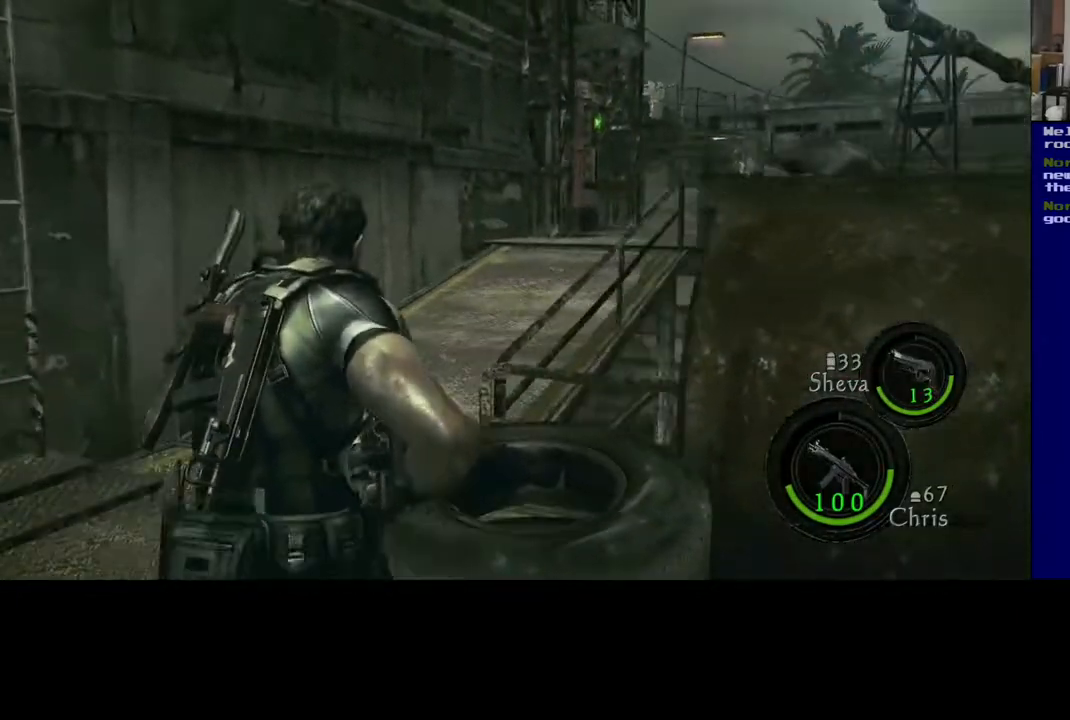
{"buttons": ["L3"], "left_stick": "up", "right_stick": "right", "events": [[367, "left_stick", "up"], [400, "right_stick", "right"]]}
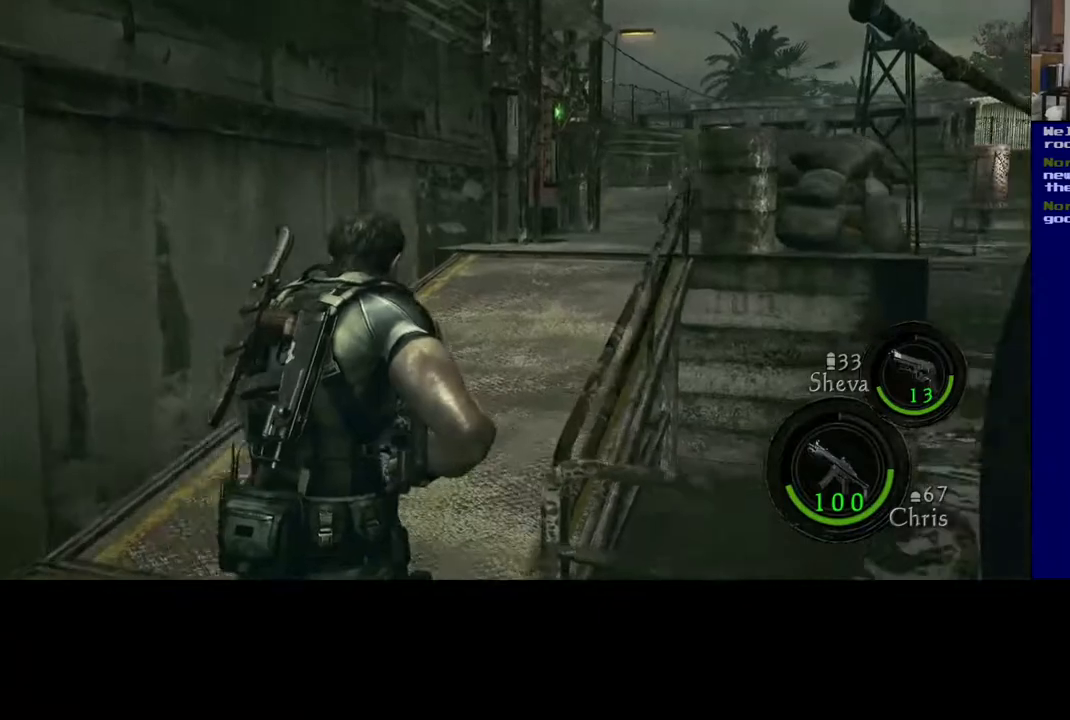
{"buttons": ["L3"], "left_stick": "up", "right_stick": "center", "events": [[100, "right_stick", "center"]]}
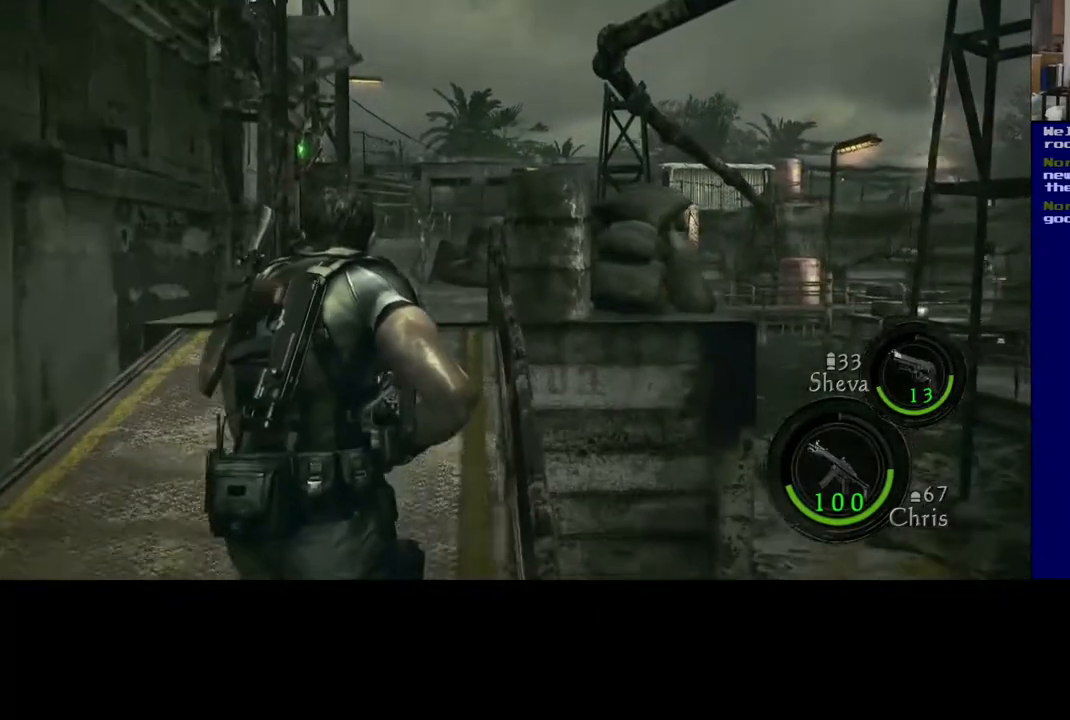
{"buttons": [], "left_stick": "down-left", "right_stick": "right", "events": [[33, "right_stick", "right"], [117, "L3", "up"], [167, "left_stick", "left"], [217, "left_stick", "down-left"]]}
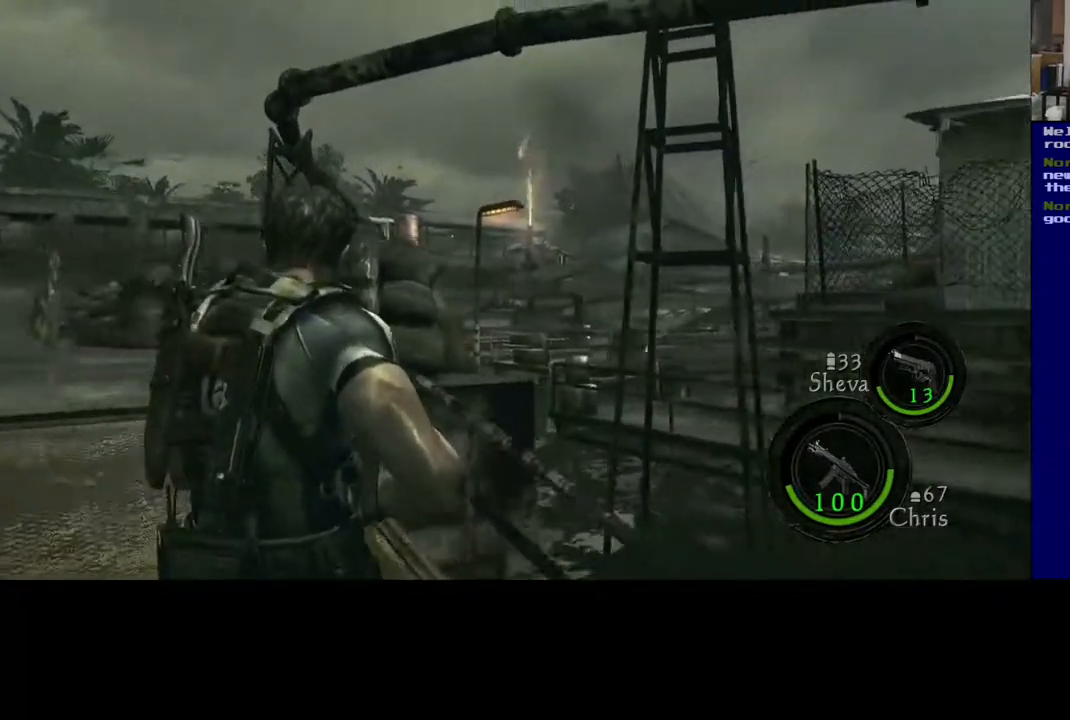
{"buttons": [], "left_stick": "down-left", "right_stick": "down-right", "events": [[367, "right_stick", "down-right"]]}